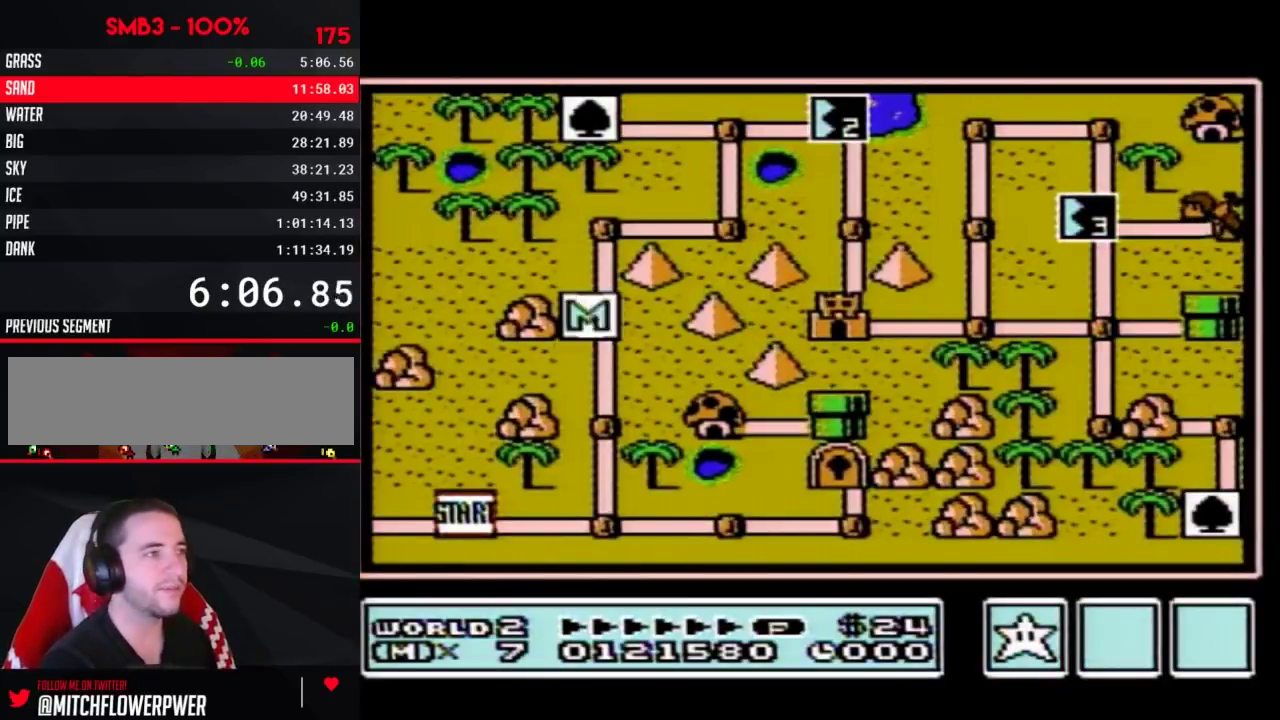
Gameplay with a controller (Nintendo layout); each line is a JSON object with the inputs held at the frame after it. "events" lists button and stick changes between this image and that frame as [ms after this image, input, new state], when the widget could be followed in between. Not read: L3 R3.
{"buttons": ["DPAD_UP"], "events": [[150, "DPAD_UP", "down"]]}
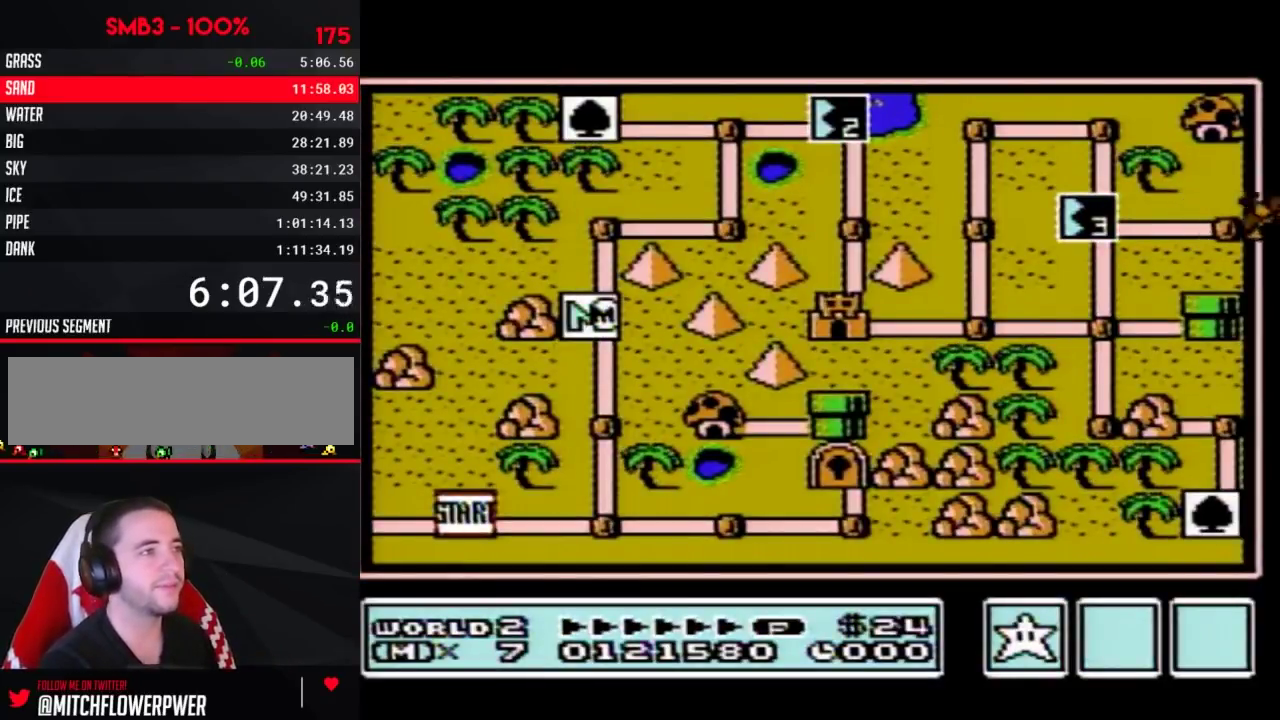
{"buttons": ["DPAD_UP"], "events": []}
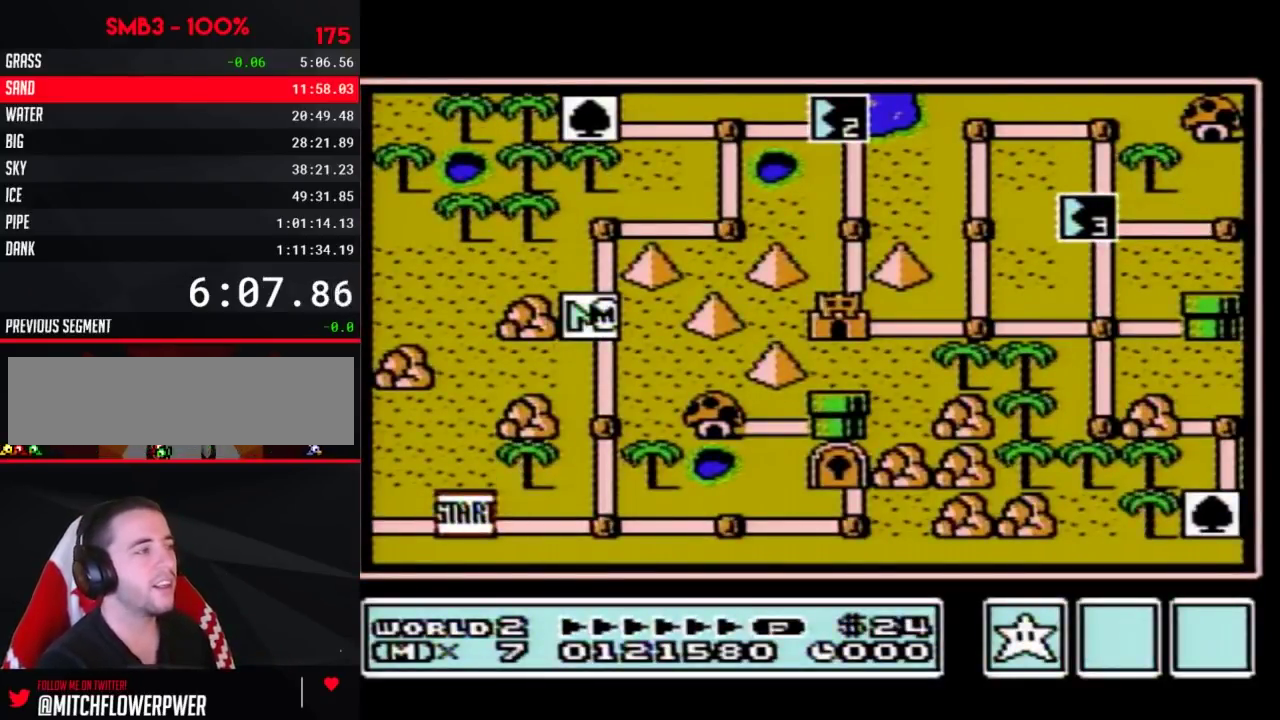
{"buttons": ["DPAD_UP"], "events": []}
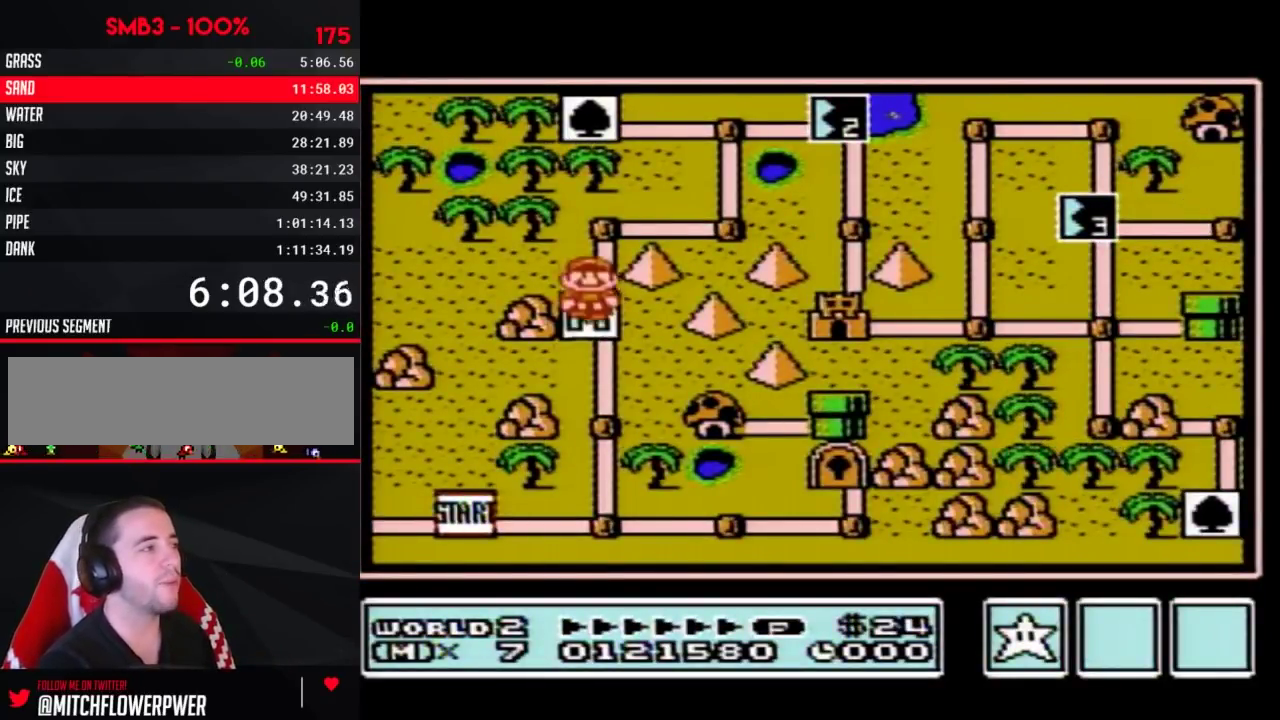
{"buttons": ["DPAD_RIGHT"], "events": [[283, "DPAD_UP", "up"], [367, "DPAD_RIGHT", "down"]]}
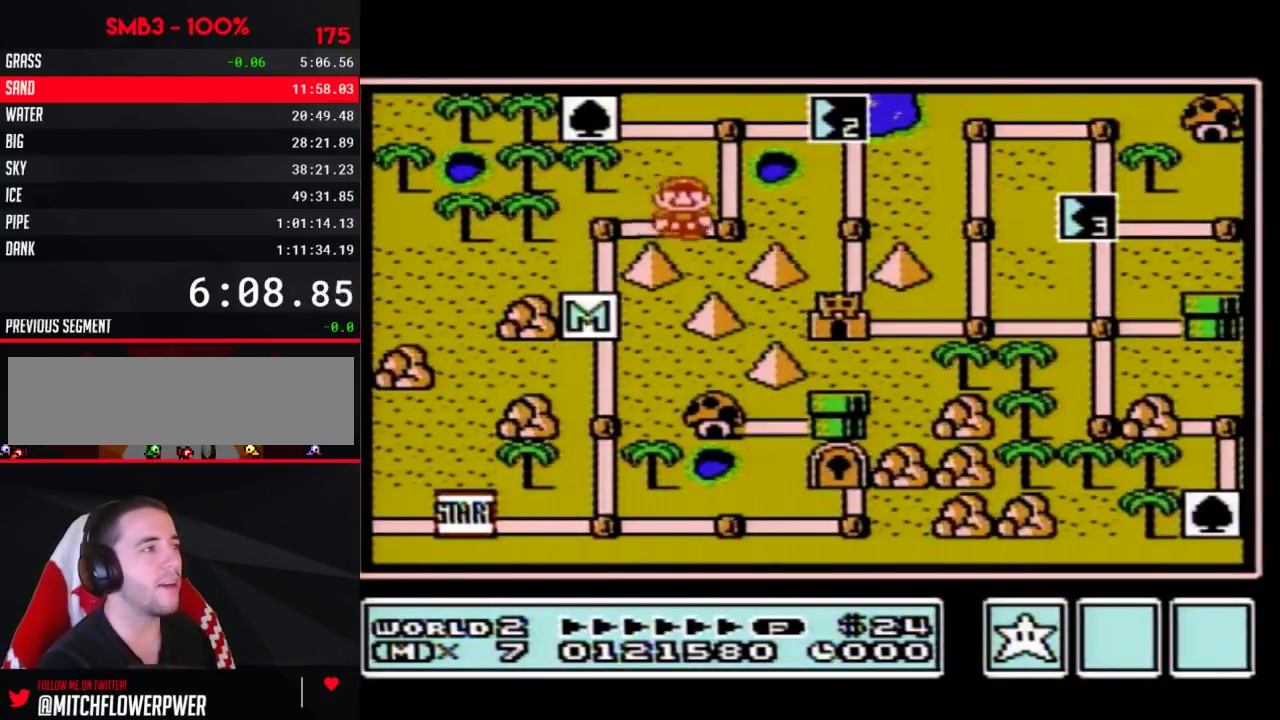
{"buttons": ["DPAD_RIGHT"], "events": [[50, "DPAD_RIGHT", "up"], [183, "DPAD_UP", "down"], [400, "DPAD_UP", "up"], [500, "DPAD_RIGHT", "down"]]}
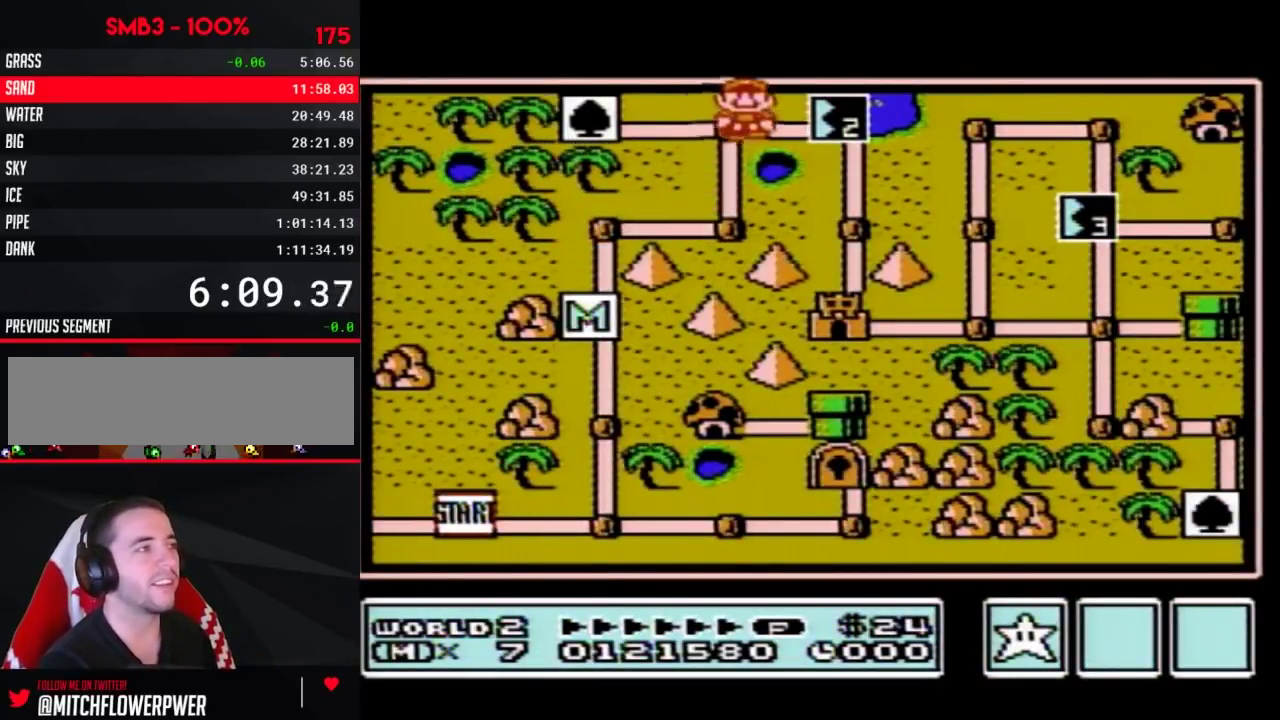
{"buttons": ["DPAD_RIGHT"], "events": []}
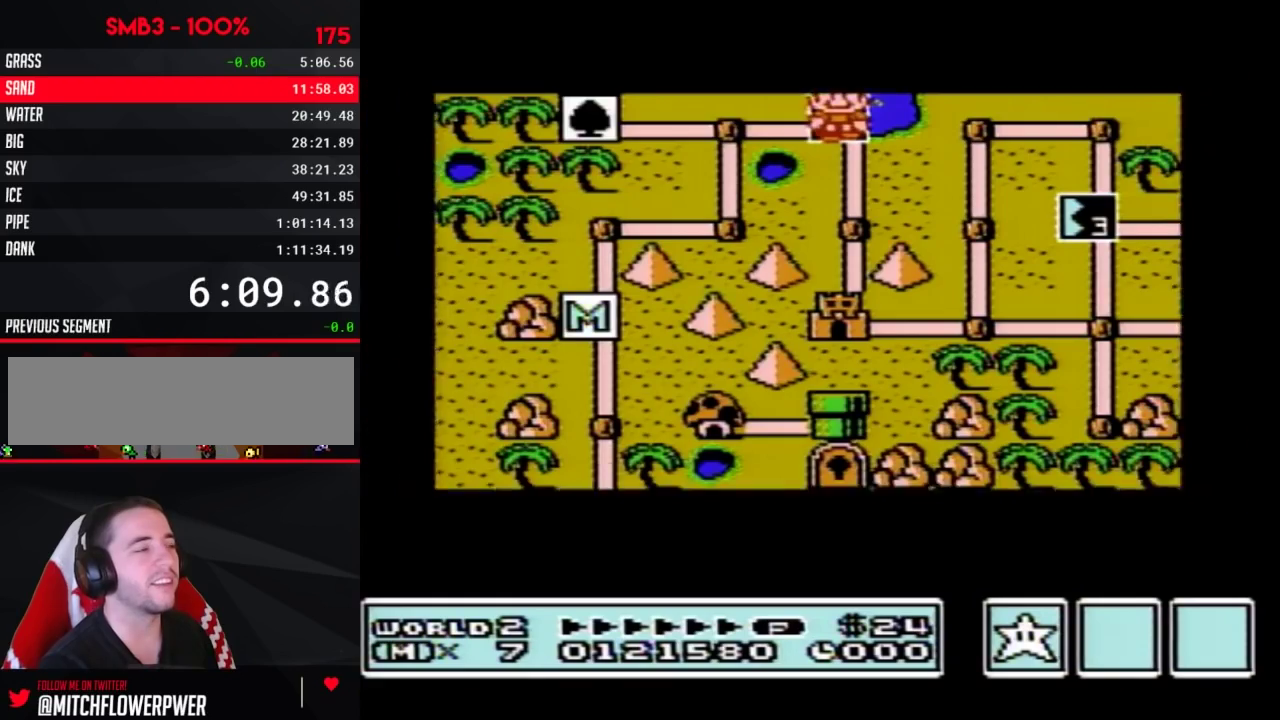
{"buttons": ["DPAD_RIGHT"], "events": []}
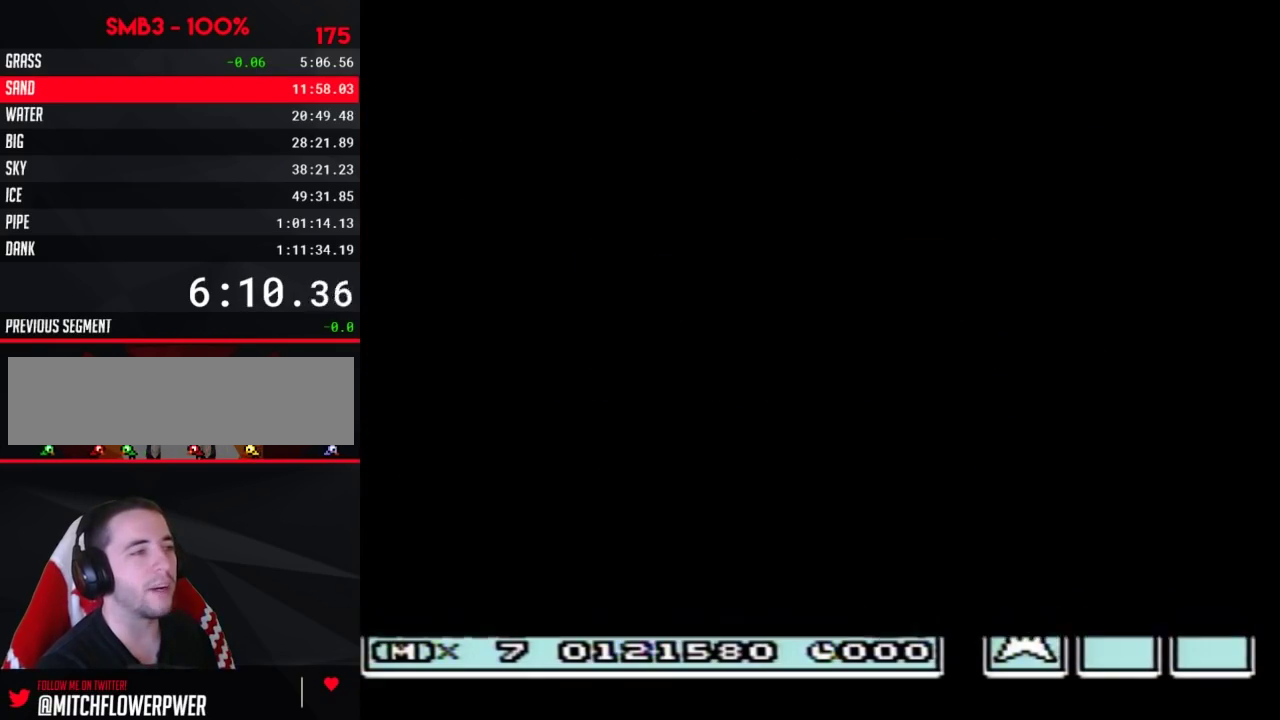
{"buttons": ["B", "DPAD_RIGHT"], "events": [[333, "B", "down"]]}
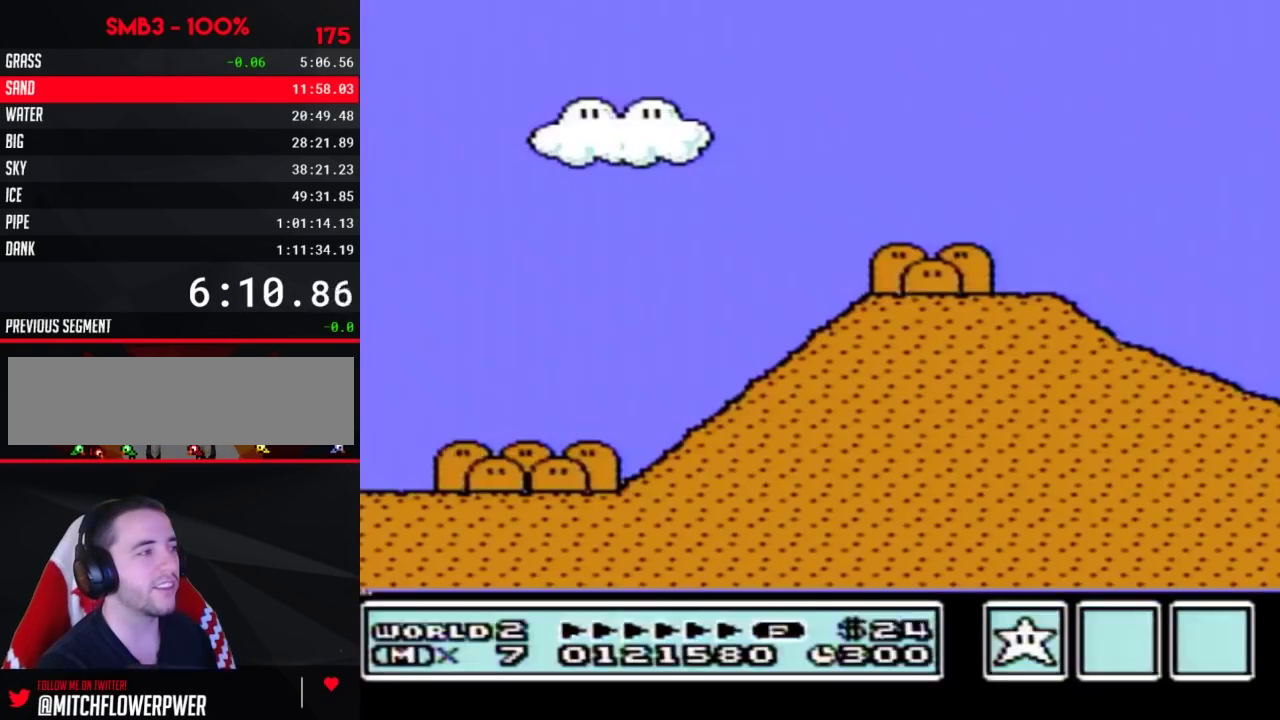
{"buttons": ["B", "DPAD_RIGHT"], "events": []}
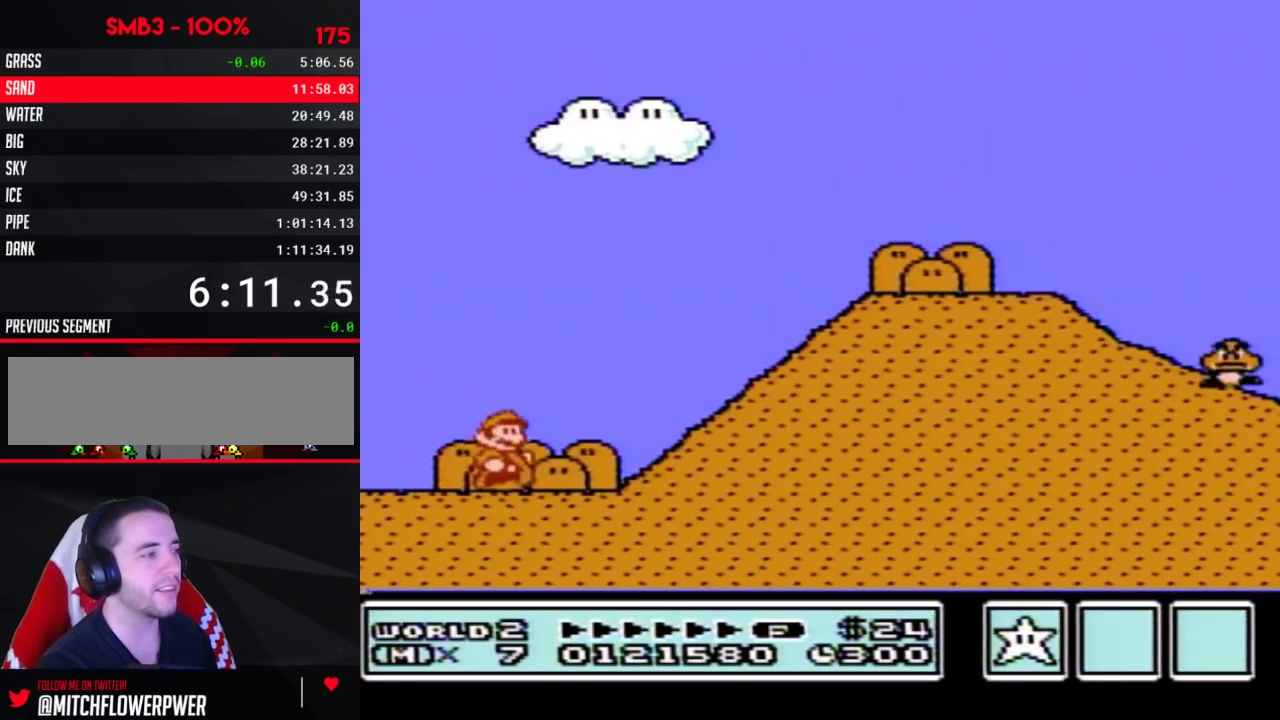
{"buttons": ["A", "B", "DPAD_RIGHT"], "events": [[250, "A", "down"]]}
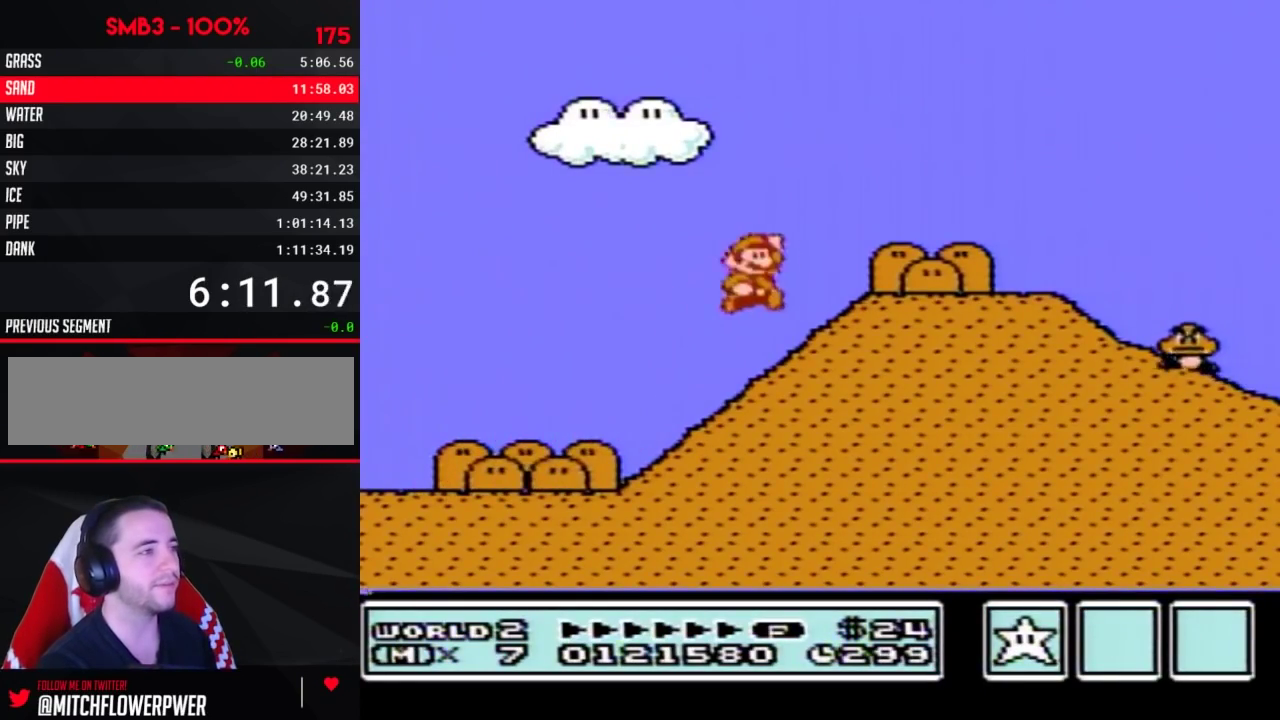
{"buttons": ["B", "DPAD_DOWN"], "events": [[50, "A", "up"], [500, "DPAD_DOWN", "down"], [500, "DPAD_RIGHT", "up"]]}
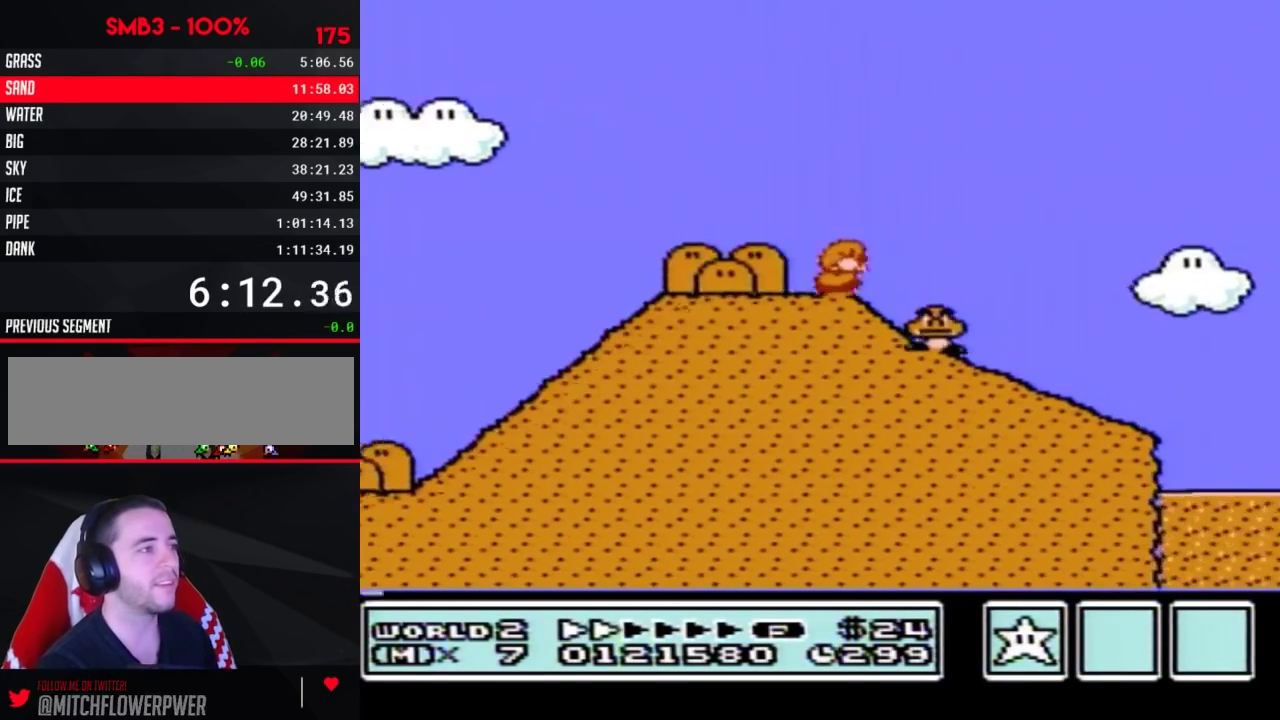
{"buttons": ["B", "DPAD_DOWN"], "events": []}
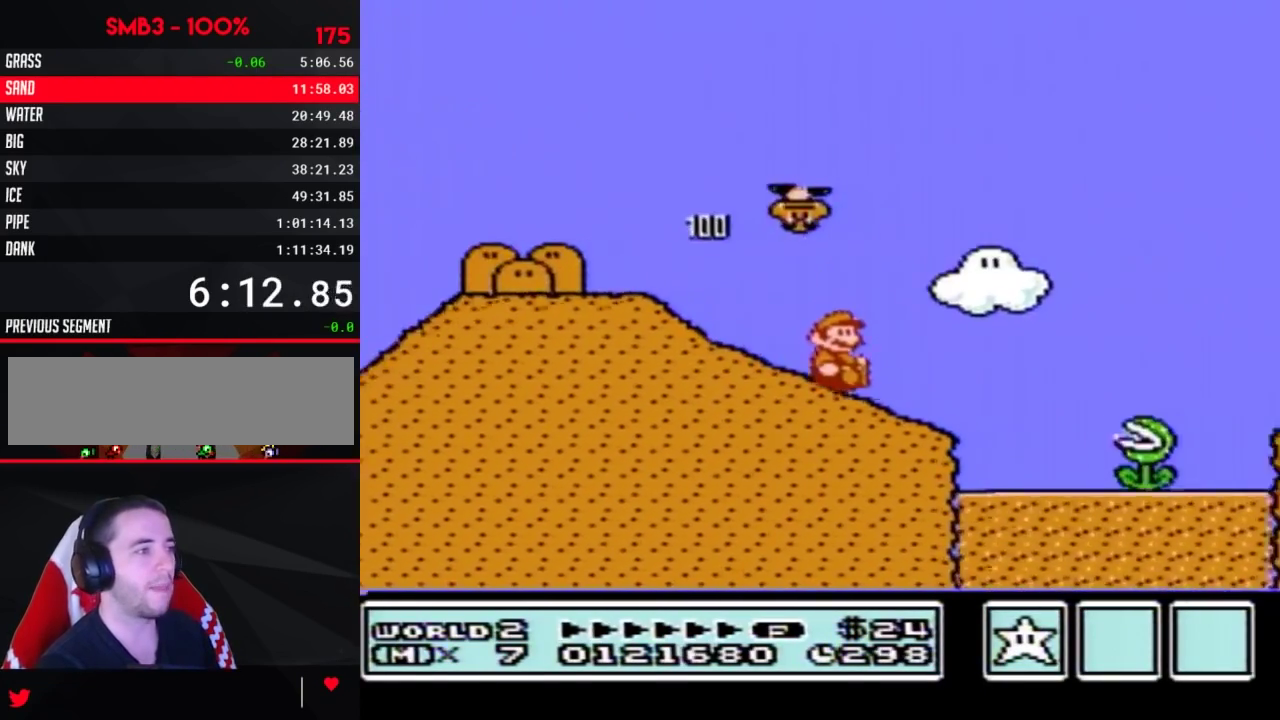
{"buttons": ["A", "B"], "events": [[183, "A", "down"], [217, "DPAD_DOWN", "up"]]}
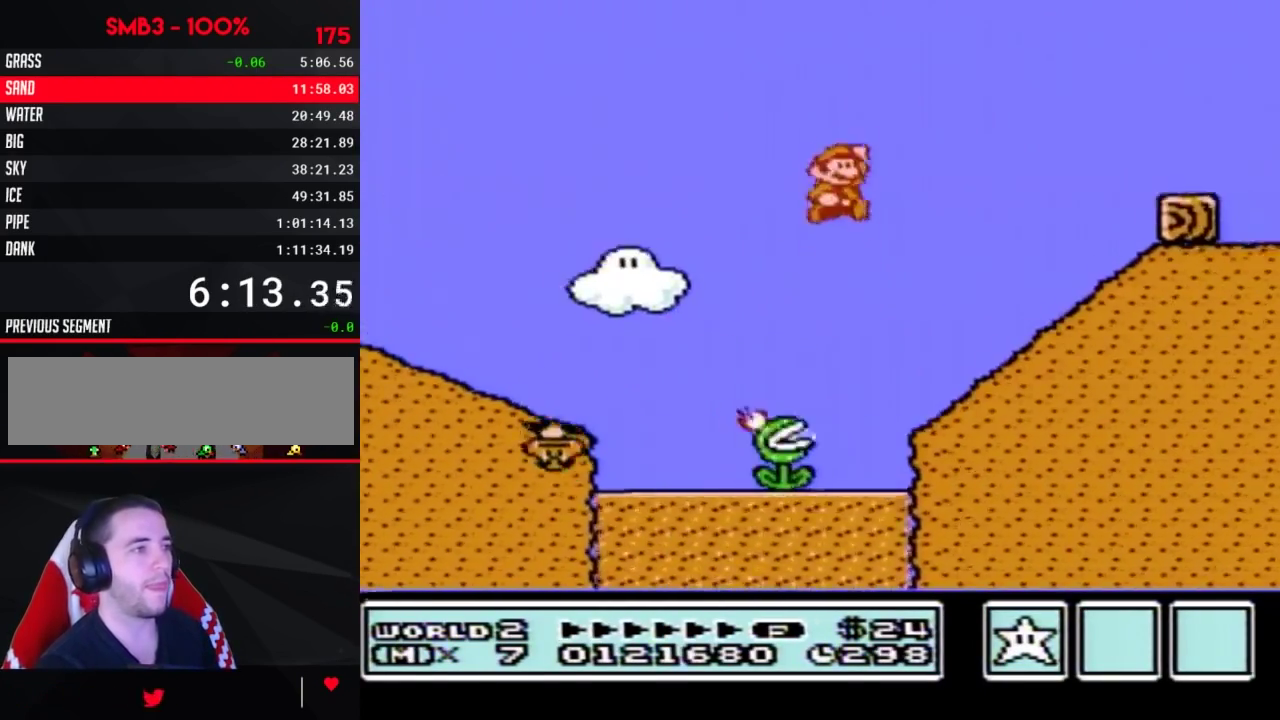
{"buttons": ["B"], "events": [[183, "A", "up"]]}
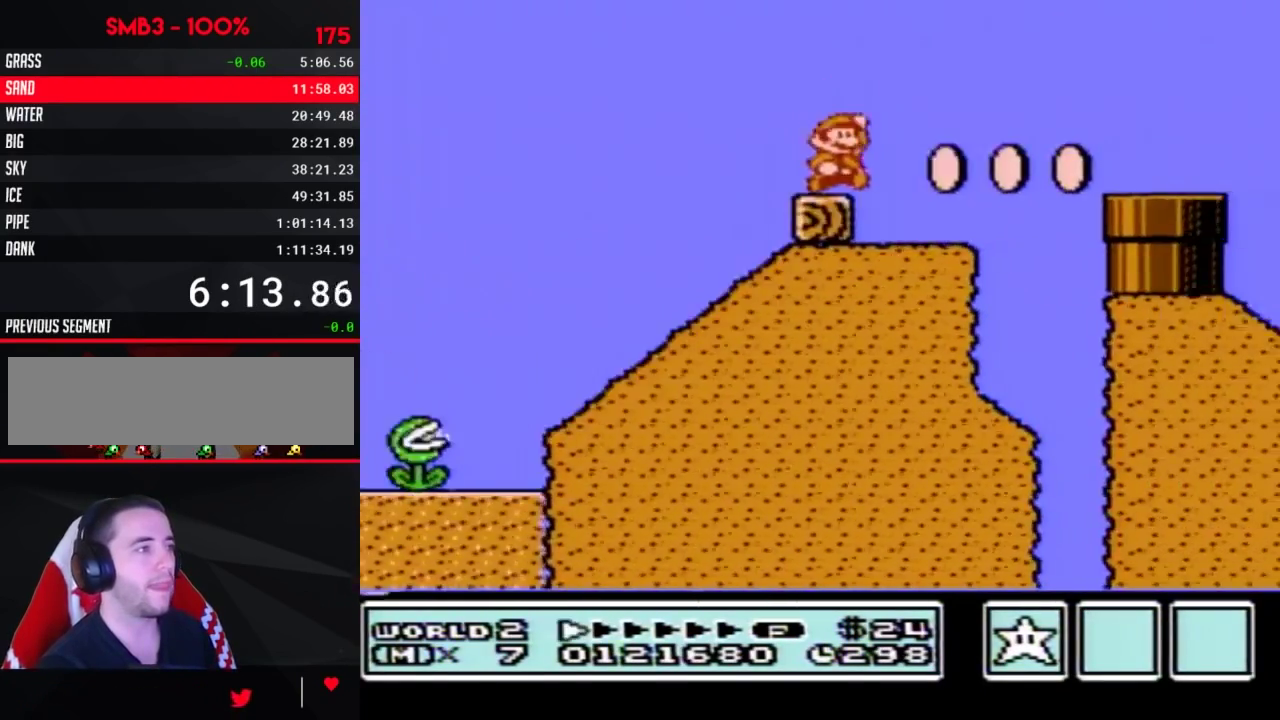
{"buttons": ["A", "B"], "events": [[33, "A", "down"]]}
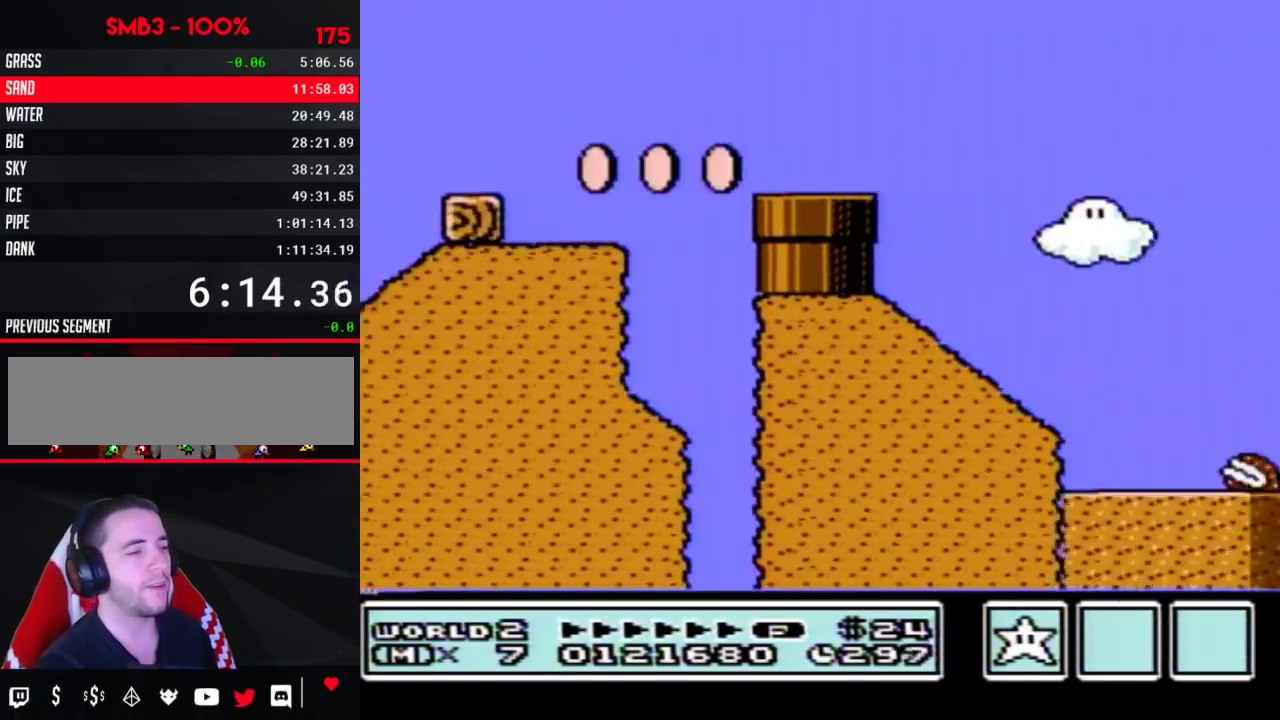
{"buttons": ["A", "B"], "events": []}
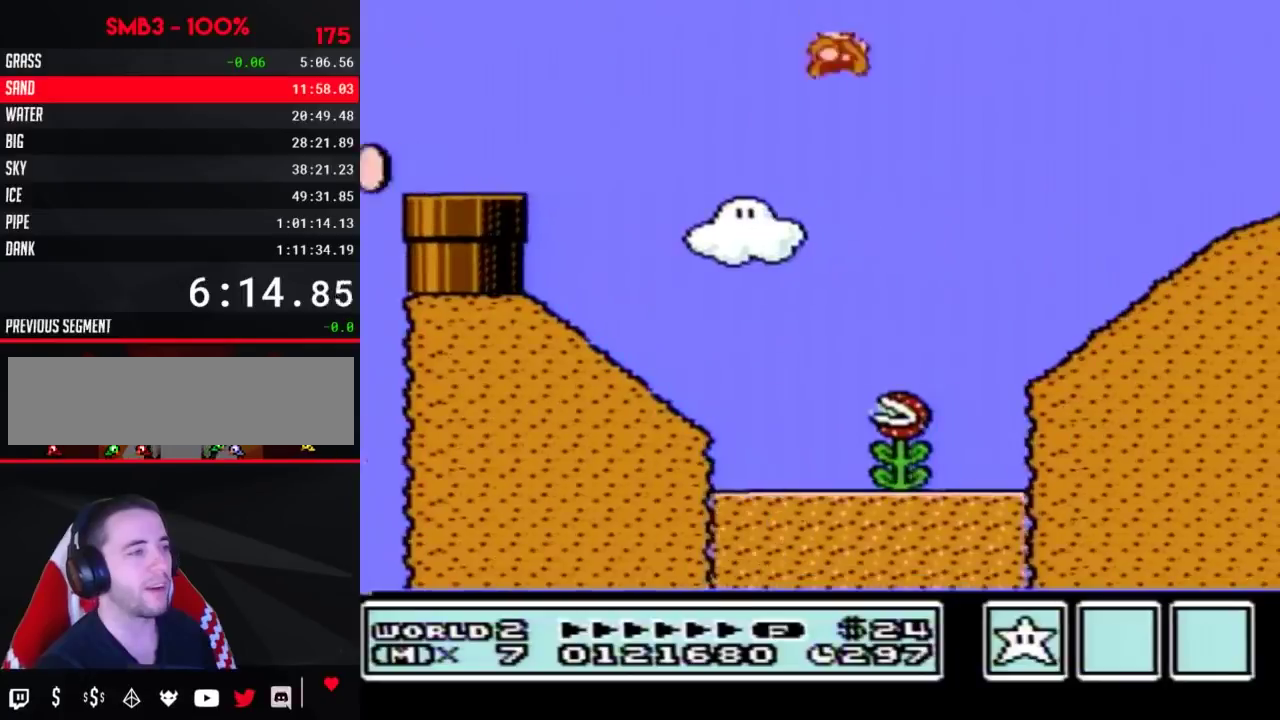
{"buttons": ["A", "B"], "events": [[117, "A", "up"], [433, "A", "down"]]}
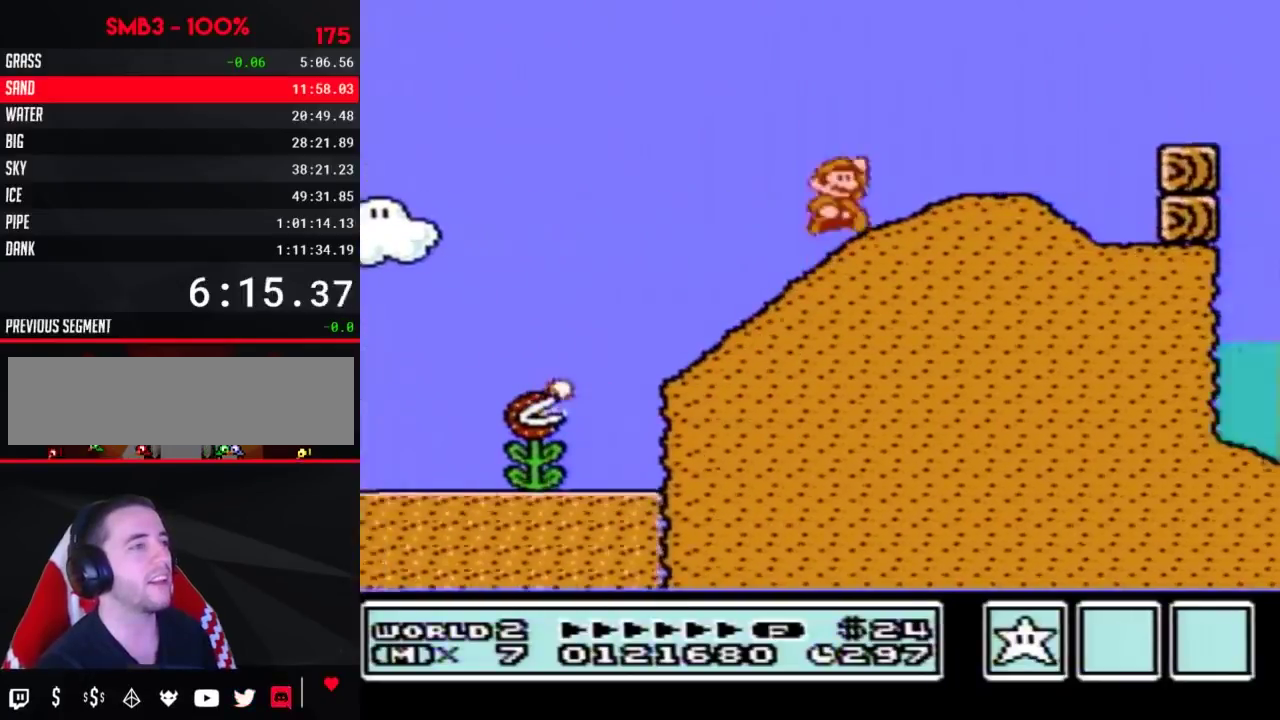
{"buttons": ["B"], "events": [[367, "A", "up"]]}
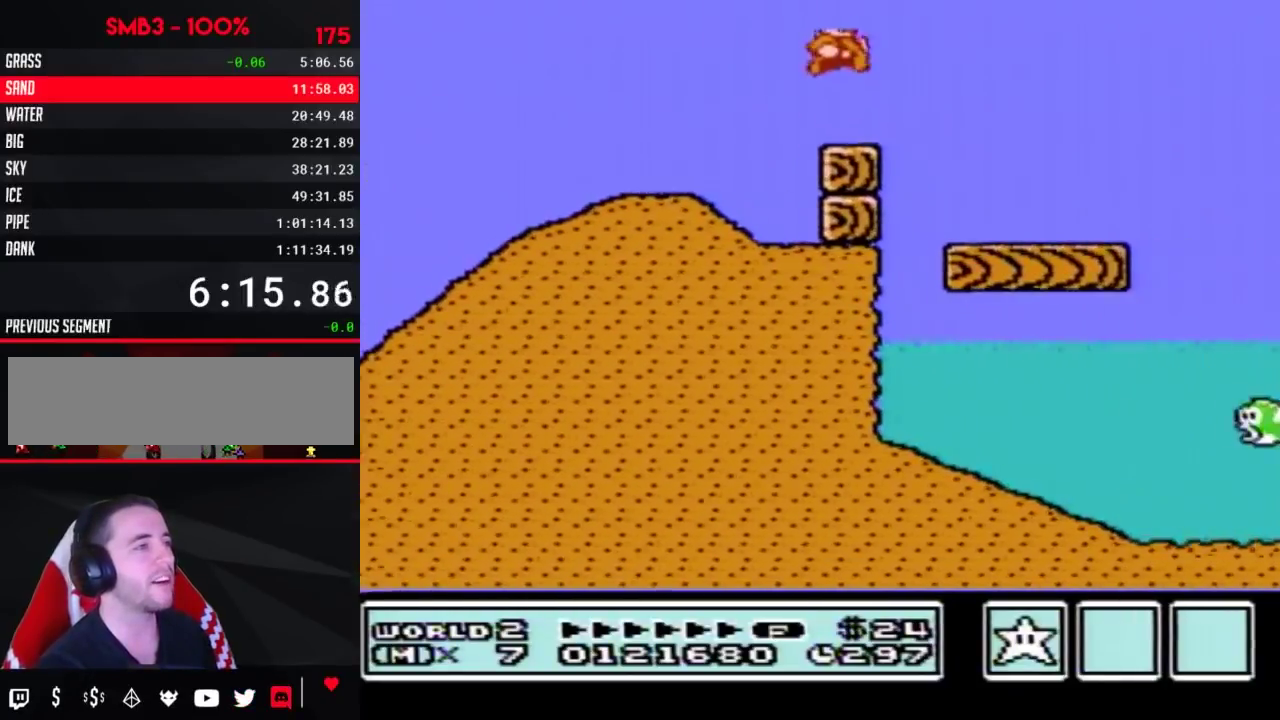
{"buttons": ["A", "B", "DPAD_RIGHT"], "events": [[367, "A", "down"], [500, "DPAD_RIGHT", "down"]]}
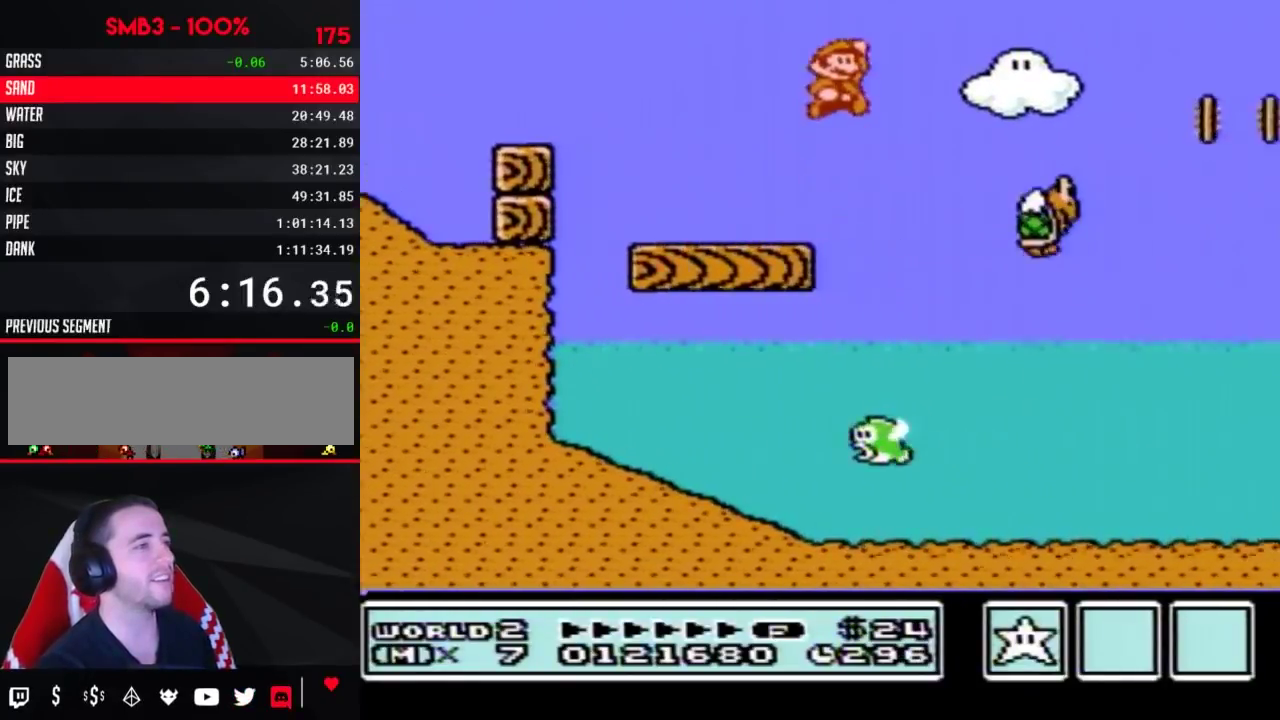
{"buttons": ["A", "B", "DPAD_RIGHT"], "events": [[50, "A", "up"], [317, "A", "down"]]}
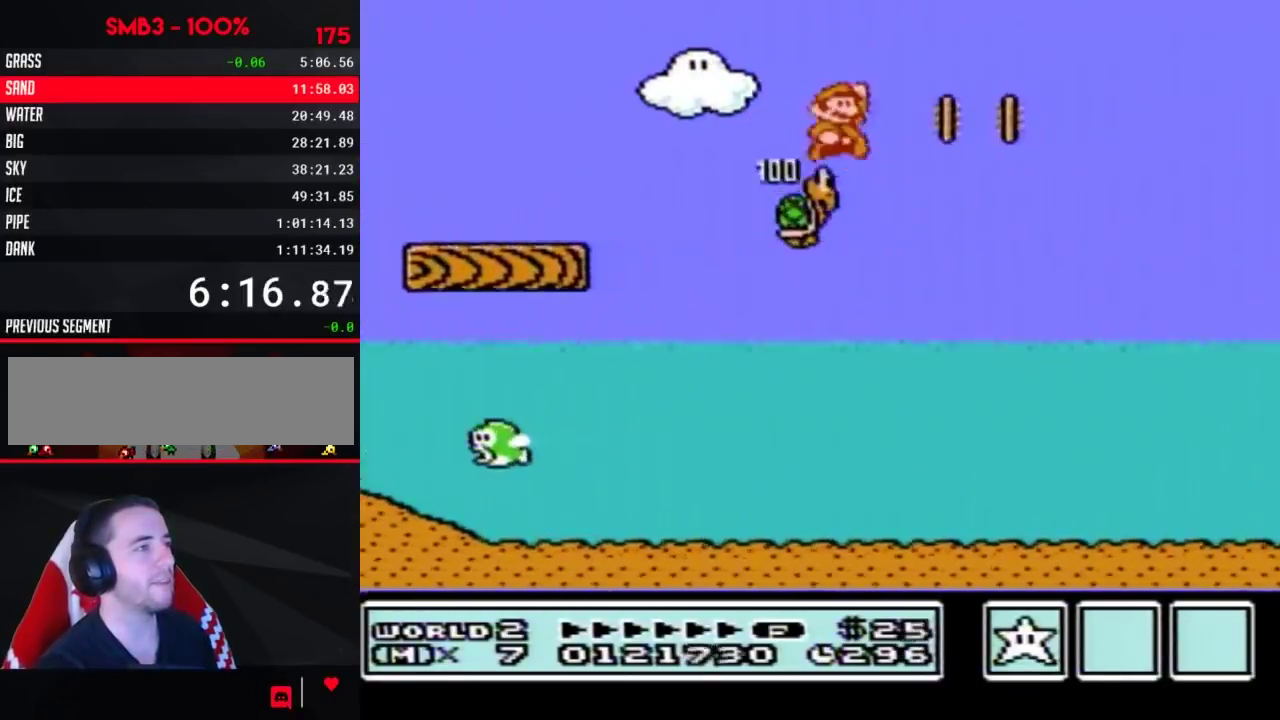
{"buttons": ["A", "B", "DPAD_RIGHT"], "events": []}
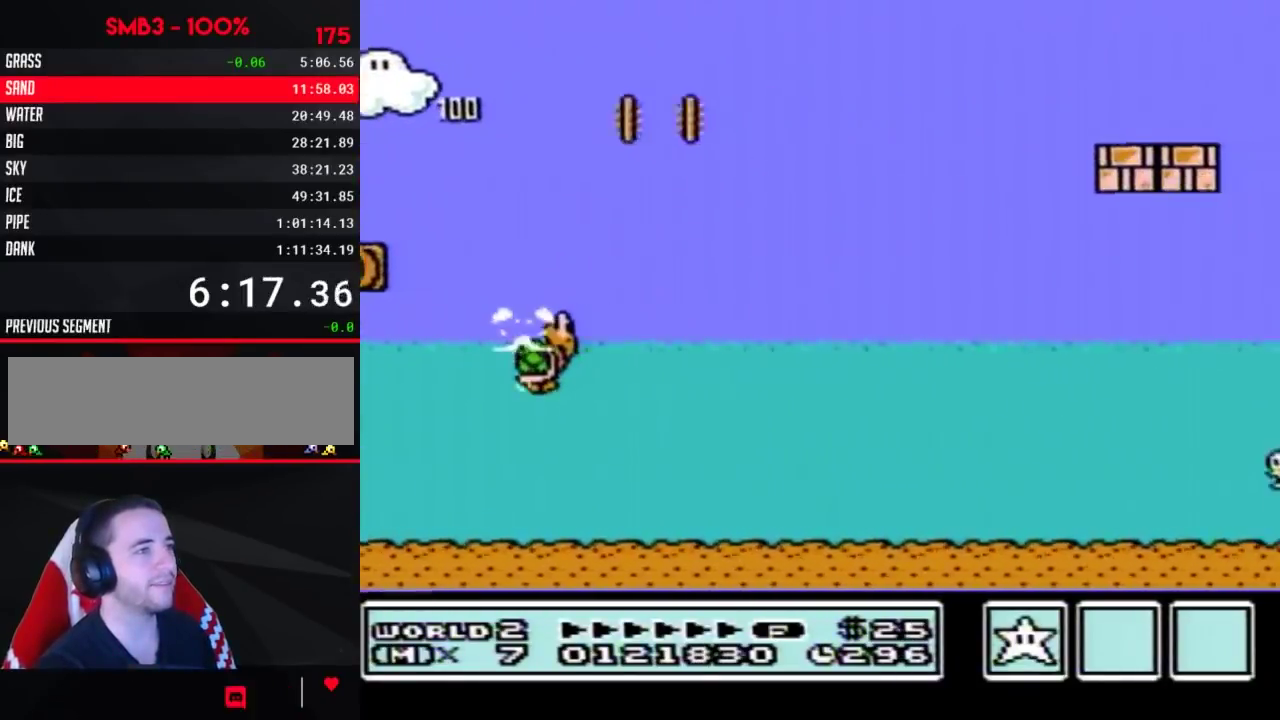
{"buttons": ["B", "DPAD_RIGHT"], "events": [[33, "A", "up"]]}